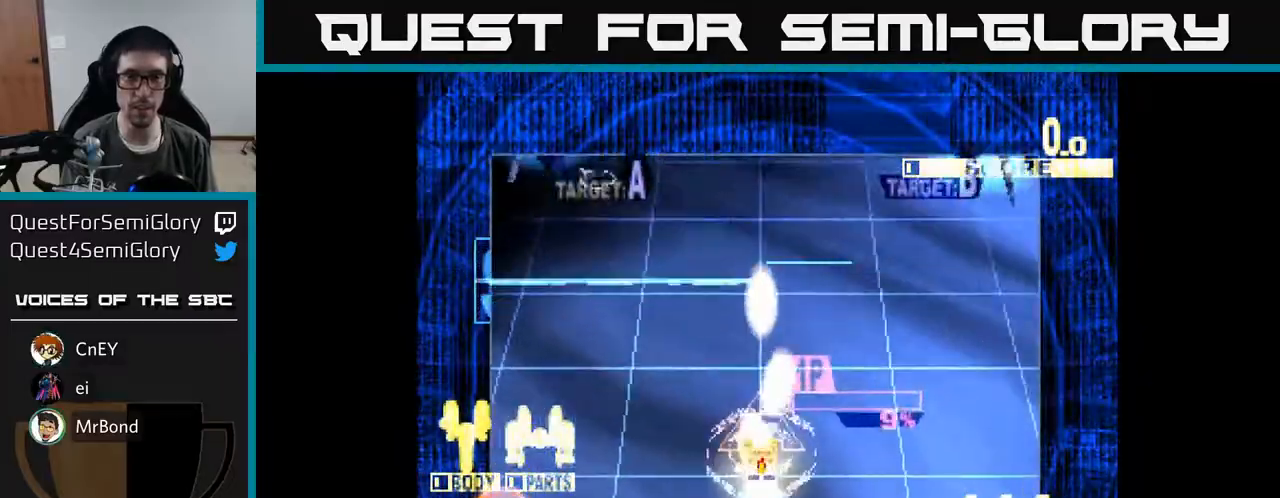
Gameplay with a controller (Xbox layout); each line is a JSON object with the inputs held at the frame after it. "events" lists button and stick changes between this image and that frame as [ms after this image, input, new state], when the widget could be followed in between. Not read: left_stick.
{"buttons": ["X", "DPAD_UP", "DPAD_RIGHT"], "right_stick": "center", "events": [[250, "DPAD_LEFT", "down"], [367, "DPAD_LEFT", "up"], [400, "DPAD_RIGHT", "down"]]}
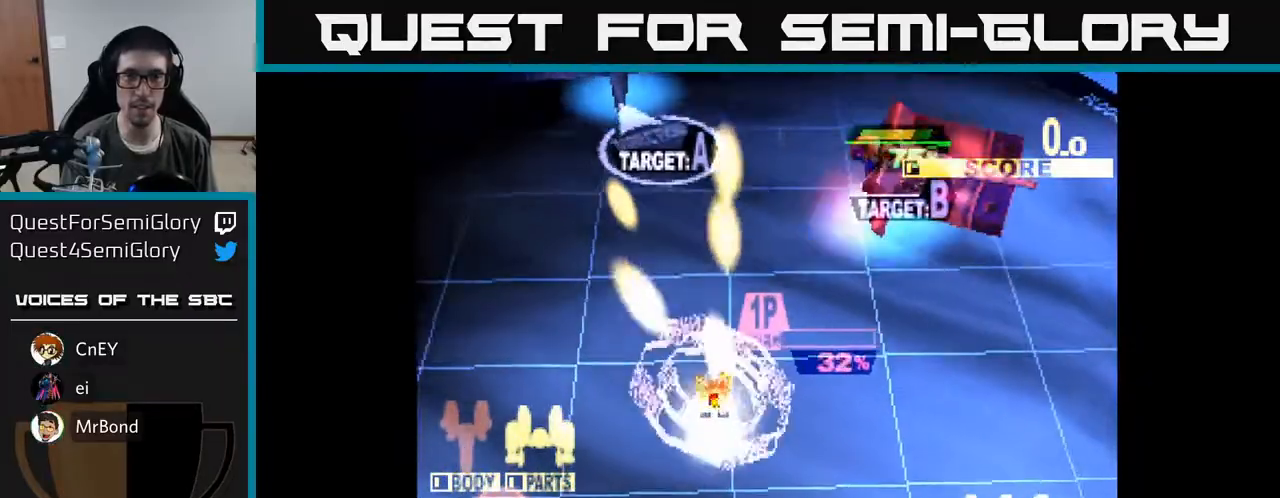
{"buttons": ["X", "DPAD_UP"], "right_stick": "center", "events": [[383, "DPAD_RIGHT", "up"]]}
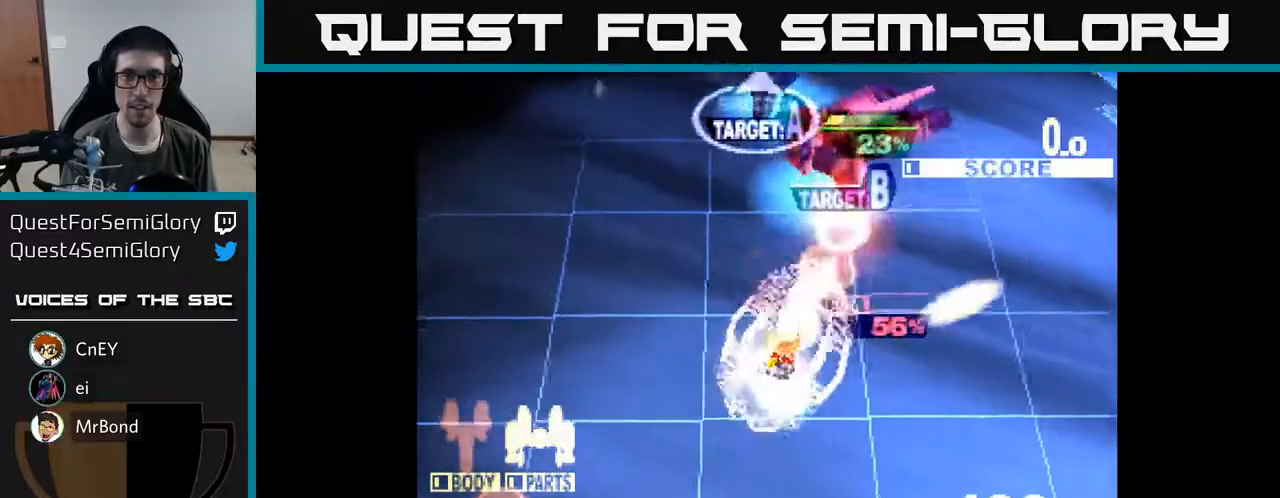
{"buttons": ["X", "DPAD_UP", "DPAD_RIGHT"], "right_stick": "center", "events": [[183, "DPAD_LEFT", "down"], [383, "DPAD_LEFT", "up"], [417, "DPAD_RIGHT", "down"]]}
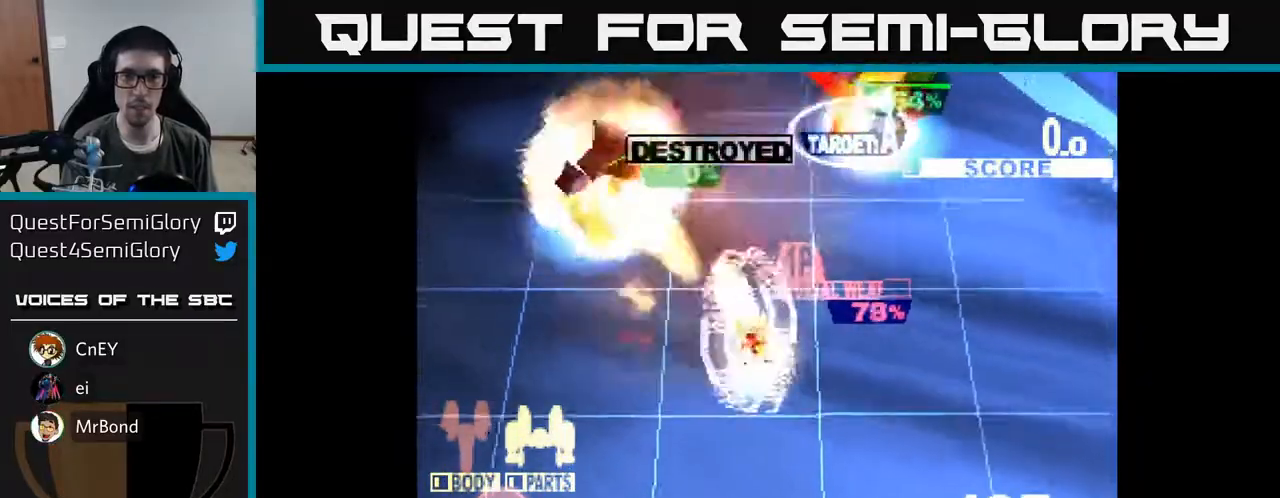
{"buttons": ["X", "DPAD_UP", "DPAD_RIGHT"], "right_stick": "center", "events": [[83, "X", "up"], [150, "X", "down"], [350, "DPAD_RIGHT", "up"], [367, "DPAD_RIGHT", "down"]]}
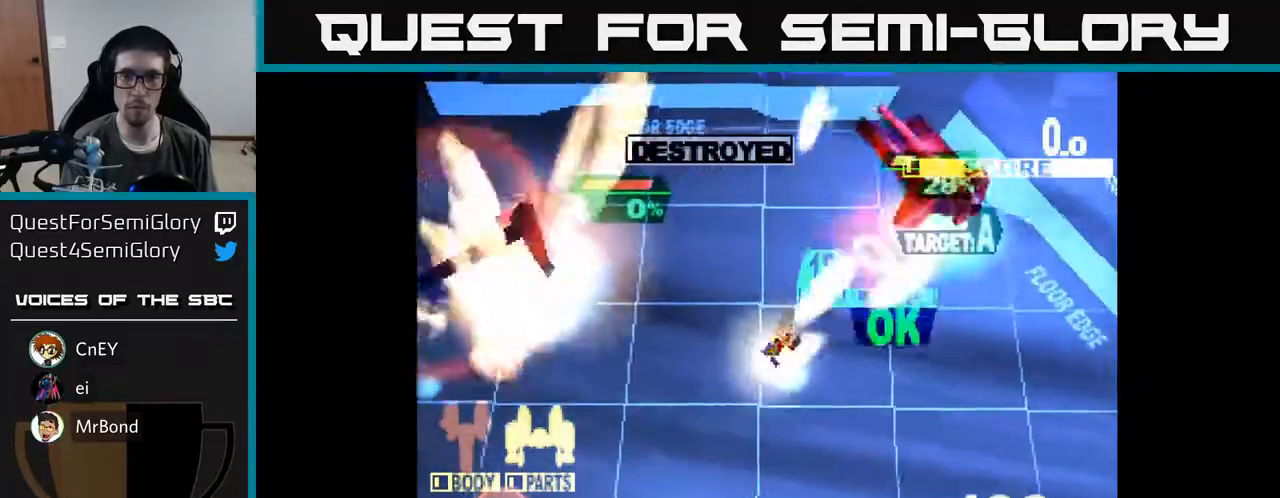
{"buttons": ["DPAD_RIGHT"], "right_stick": "center", "events": [[400, "X", "up"], [450, "DPAD_UP", "up"]]}
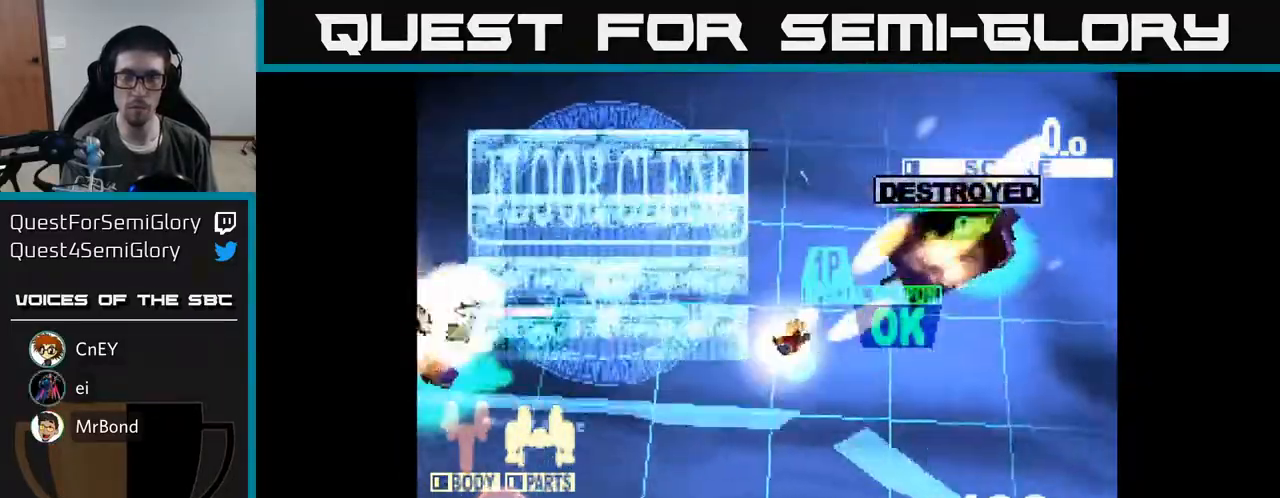
{"buttons": ["A", "X", "DPAD_DOWN"], "right_stick": "center", "events": [[17, "X", "down"], [83, "DPAD_DOWN", "down"], [150, "DPAD_RIGHT", "up"], [500, "A", "down"]]}
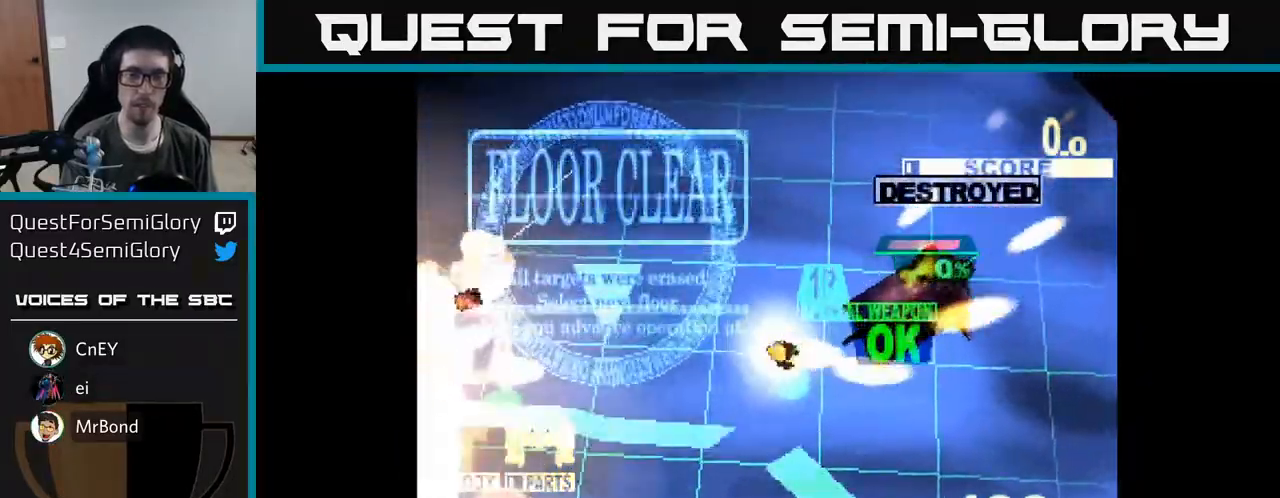
{"buttons": ["X"], "right_stick": "center", "events": [[17, "DPAD_RIGHT", "down"], [50, "X", "up"], [133, "X", "down"], [183, "A", "up"], [317, "DPAD_DOWN", "up"], [333, "DPAD_RIGHT", "up"], [367, "A", "down"], [383, "X", "up"], [467, "A", "up"], [467, "X", "down"]]}
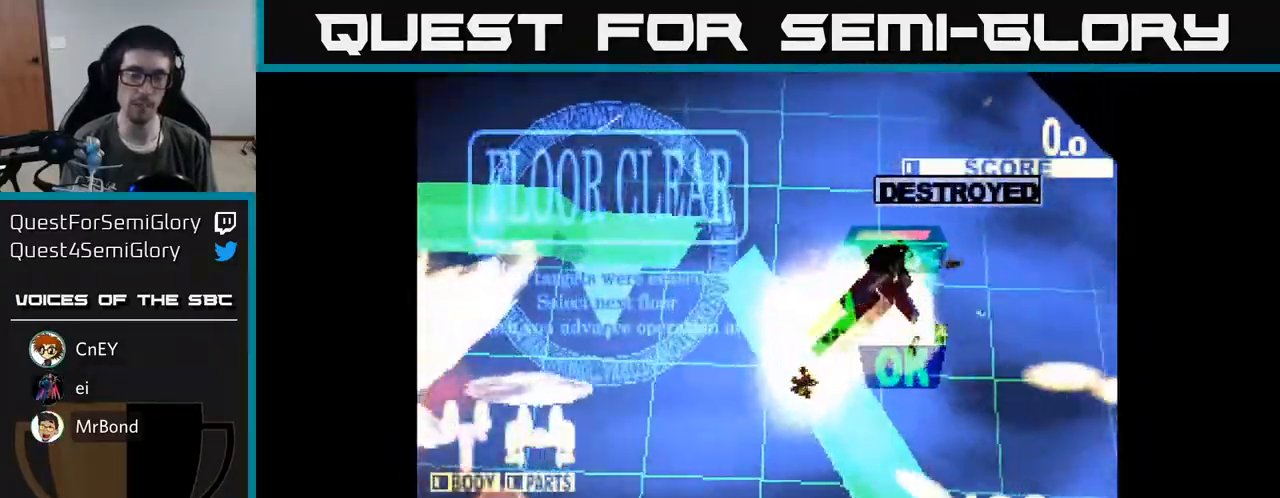
{"buttons": ["X"], "right_stick": "center", "events": [[167, "X", "up"], [250, "X", "down"], [433, "X", "up"], [500, "X", "down"]]}
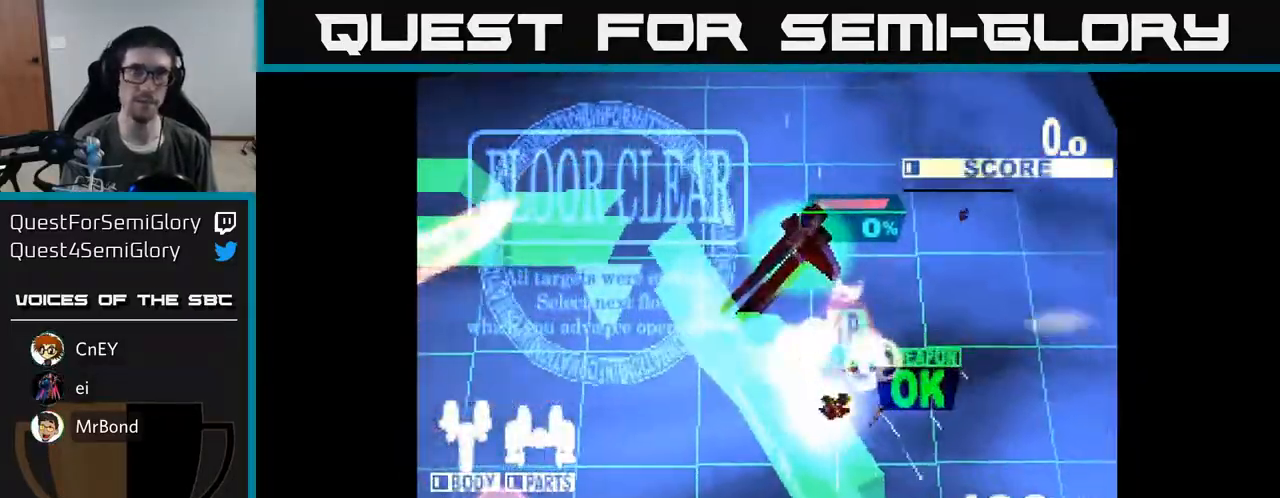
{"buttons": ["A"], "right_stick": "center", "events": [[133, "A", "down"], [167, "X", "up"], [300, "X", "down"], [317, "A", "up"], [417, "X", "up"], [433, "A", "down"]]}
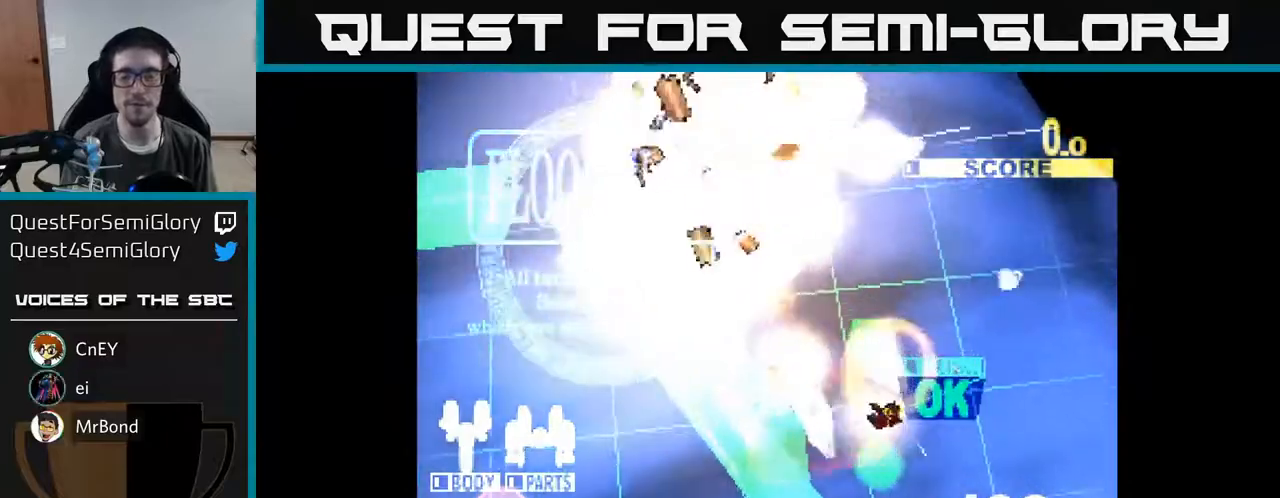
{"buttons": [], "right_stick": "center", "events": [[50, "X", "down"], [67, "A", "up"], [200, "X", "up"], [217, "A", "down"], [300, "X", "down"], [333, "A", "up"], [467, "X", "up"]]}
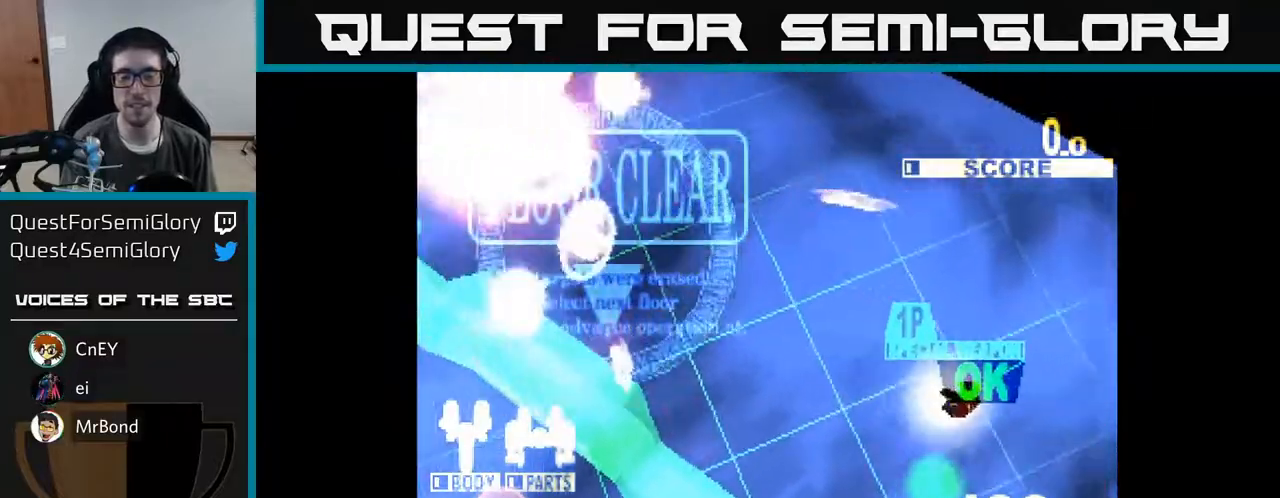
{"buttons": [], "right_stick": "center", "events": [[117, "A", "down"], [117, "X", "down"], [133, "A", "up"], [300, "X", "up"]]}
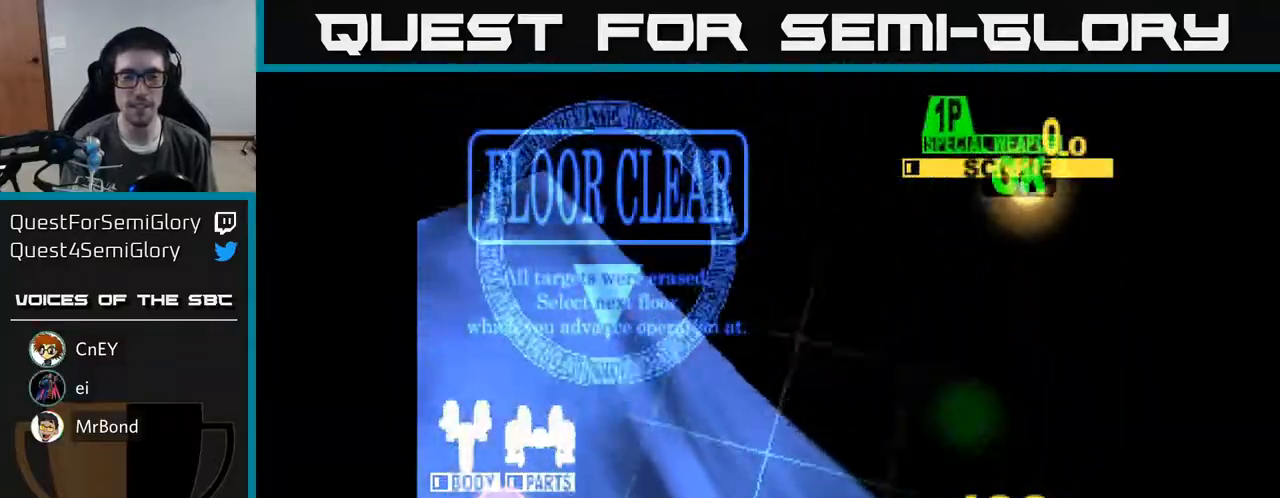
{"buttons": [], "right_stick": "center", "events": []}
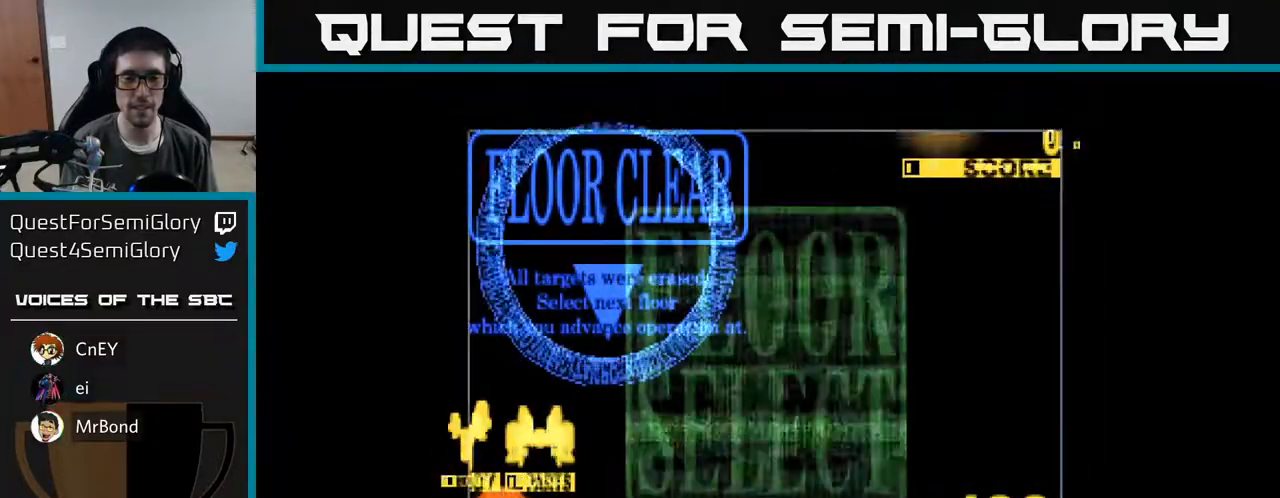
{"buttons": [], "right_stick": "center", "events": []}
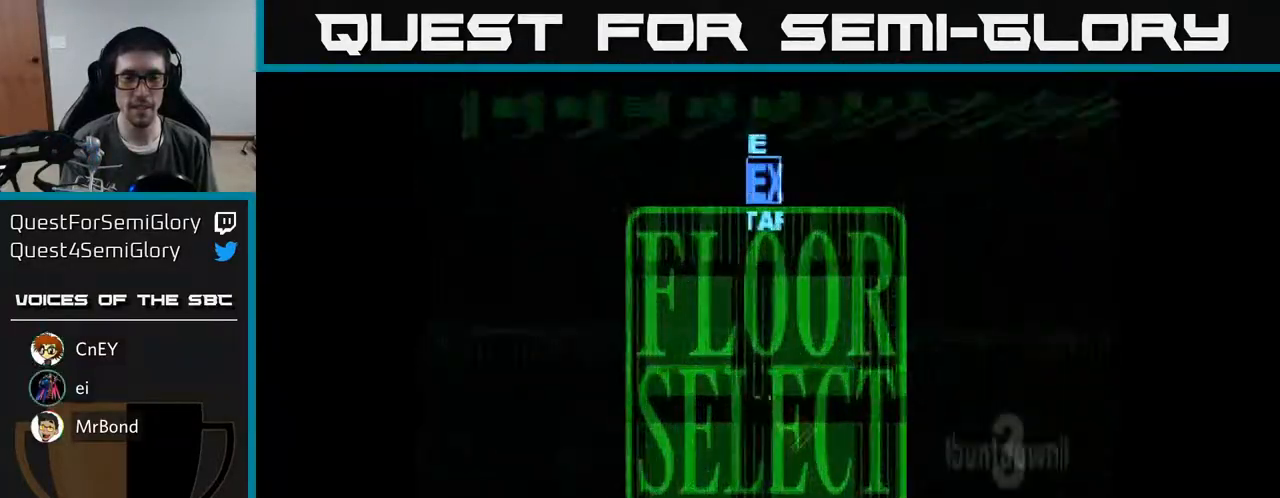
{"buttons": [], "right_stick": "center", "events": []}
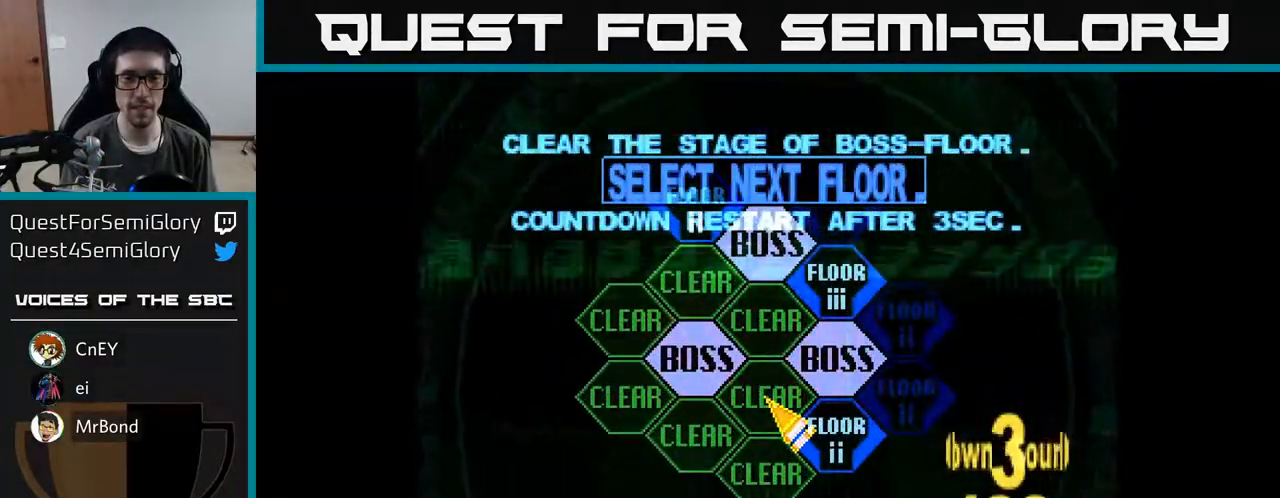
{"buttons": [], "right_stick": "center", "events": [[133, "DPAD_LEFT", "down"], [217, "DPAD_UP", "down"], [350, "DPAD_UP", "up"], [367, "A", "down"], [367, "DPAD_LEFT", "up"], [450, "A", "up"]]}
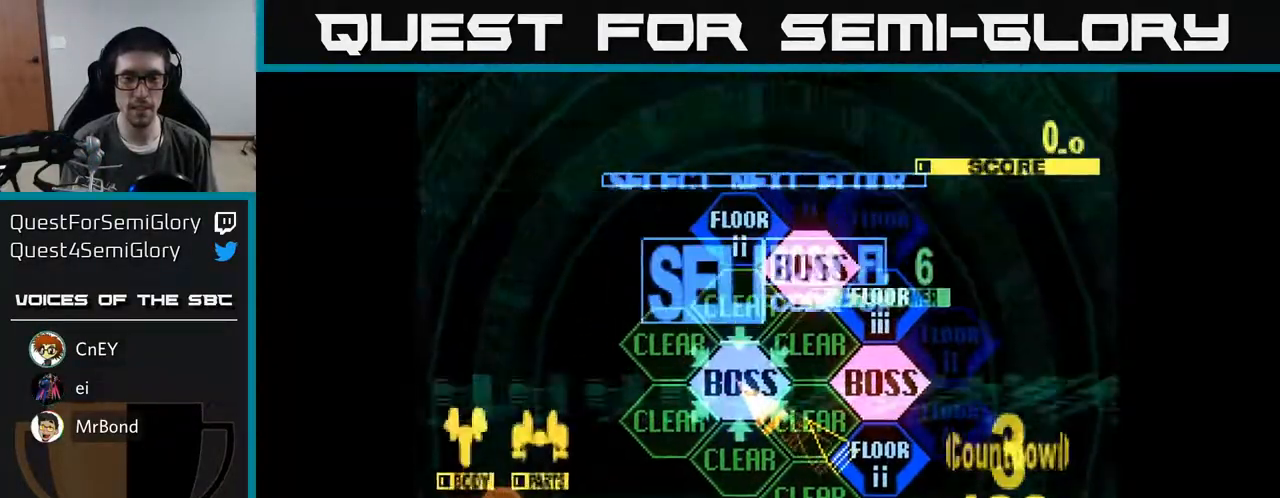
{"buttons": ["DPAD_UP"], "right_stick": "center", "events": [[200, "DPAD_UP", "down"]]}
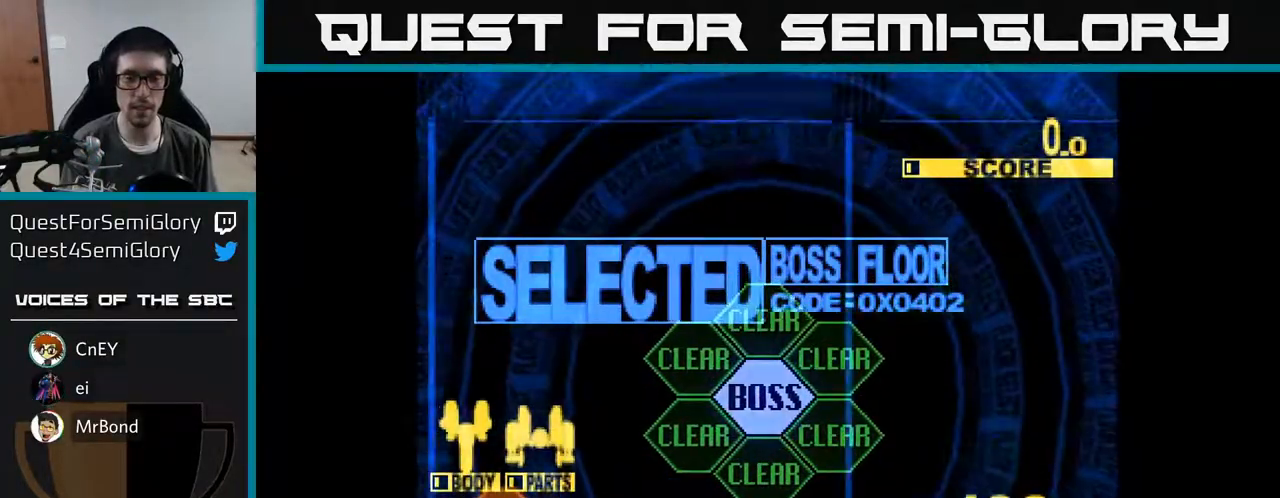
{"buttons": ["X", "DPAD_UP"], "right_stick": "center", "events": [[67, "X", "down"]]}
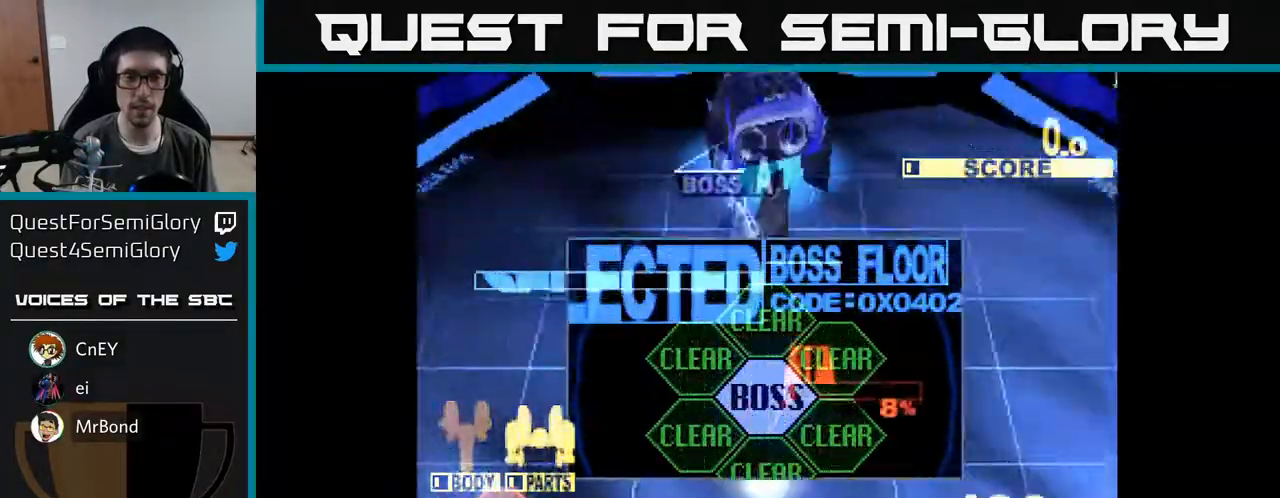
{"buttons": ["X", "DPAD_UP"], "right_stick": "center", "events": []}
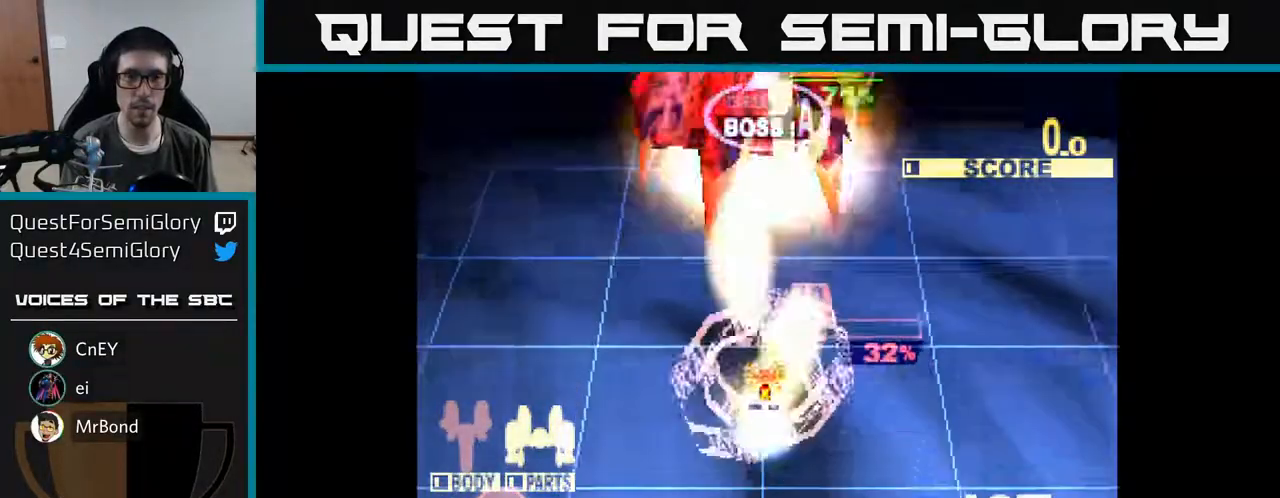
{"buttons": ["X"], "right_stick": "center", "events": [[217, "DPAD_UP", "up"]]}
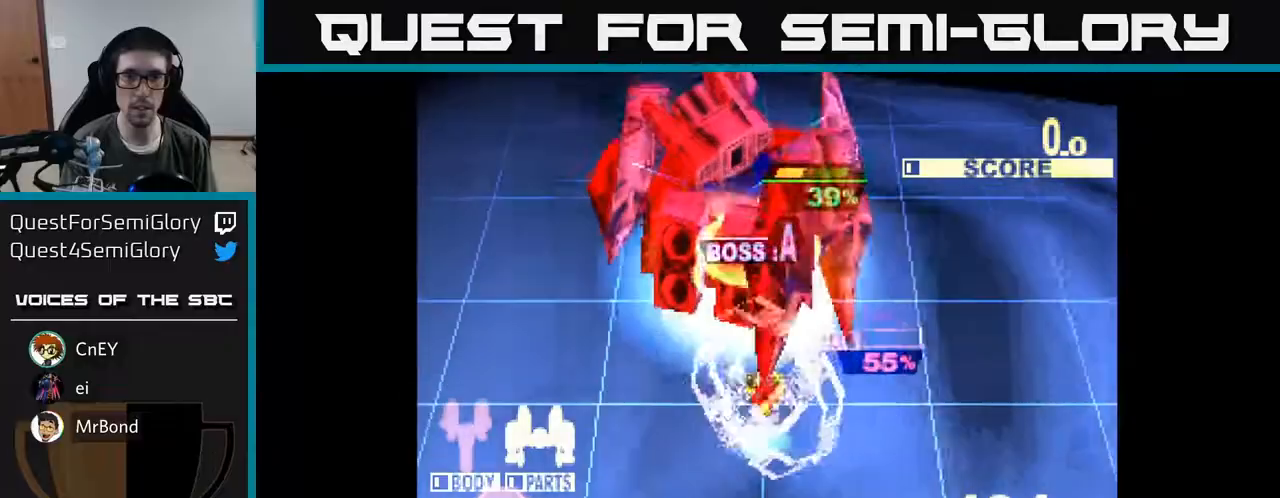
{"buttons": ["X"], "right_stick": "center", "events": []}
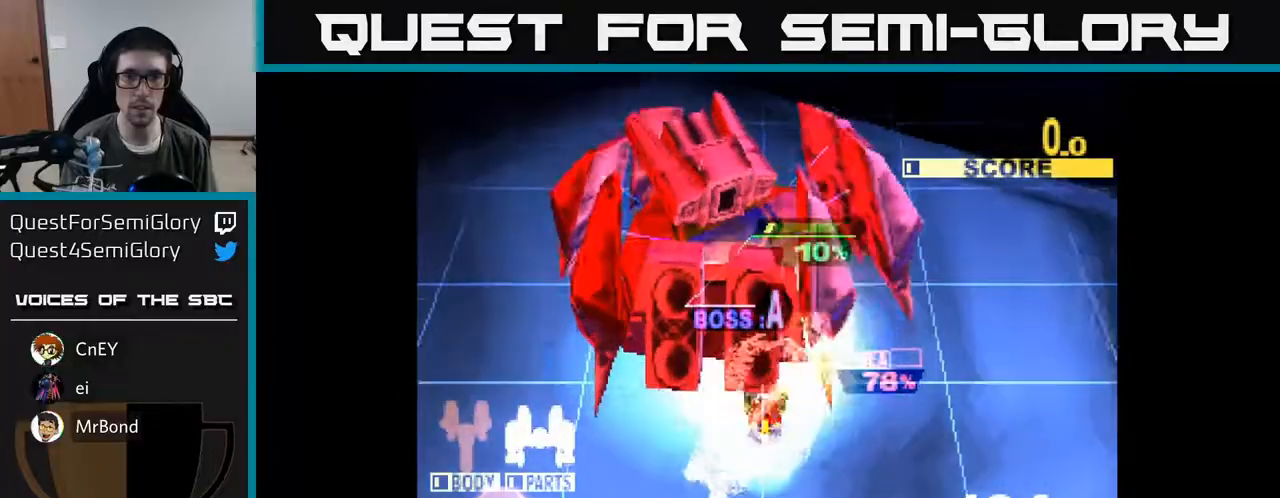
{"buttons": ["X", "DPAD_UP", "DPAD_LEFT"], "right_stick": "center", "events": [[83, "DPAD_UP", "down"], [150, "DPAD_LEFT", "down"], [300, "DPAD_LEFT", "up"], [433, "DPAD_LEFT", "down"]]}
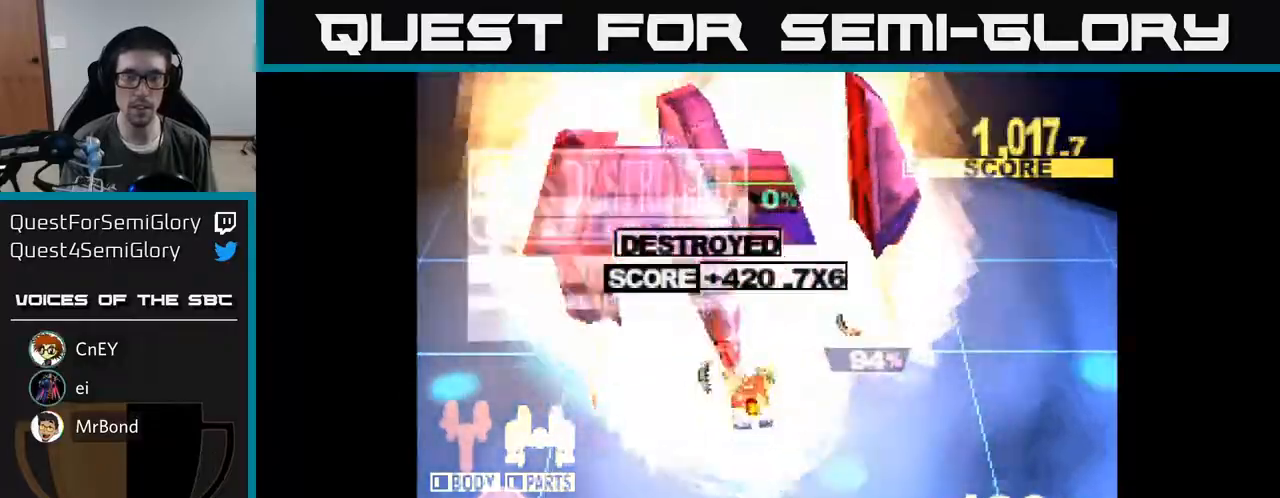
{"buttons": ["X", "DPAD_UP"], "right_stick": "center", "events": [[67, "DPAD_LEFT", "up"], [67, "X", "up"], [167, "X", "down"], [317, "X", "up"], [367, "X", "down"]]}
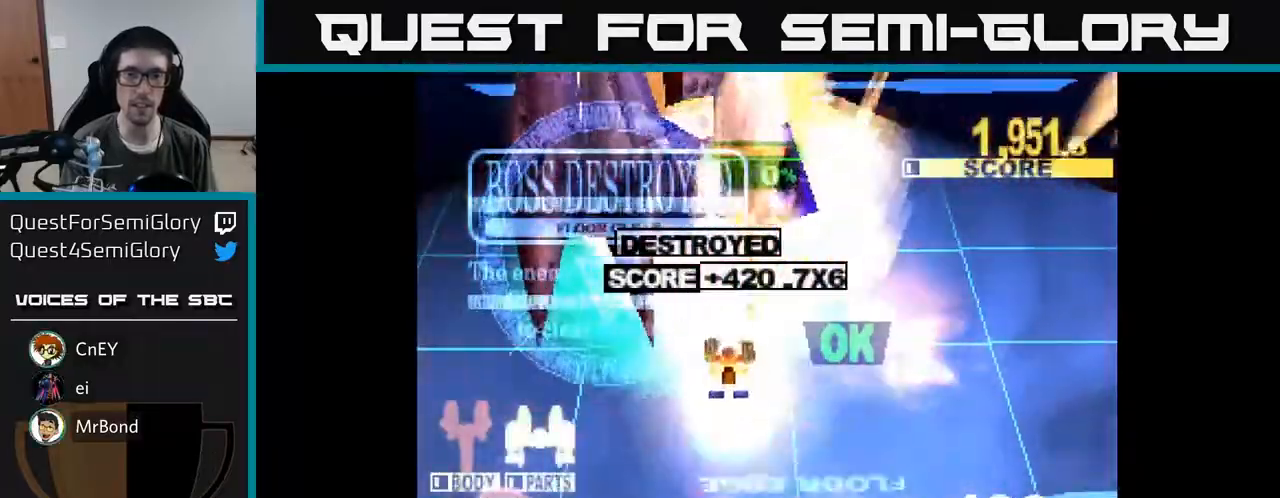
{"buttons": ["X"], "right_stick": "center", "events": [[17, "X", "up"], [67, "X", "down"], [433, "DPAD_UP", "up"]]}
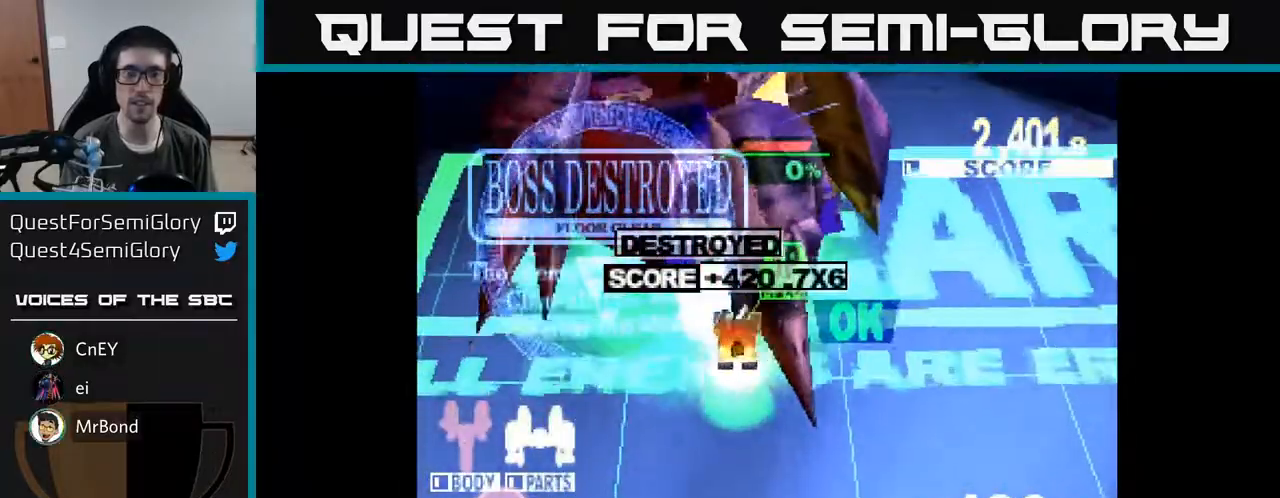
{"buttons": [], "right_stick": "center", "events": [[17, "DPAD_RIGHT", "down"], [133, "DPAD_RIGHT", "up"], [167, "DPAD_UP", "down"], [283, "DPAD_UP", "up"], [500, "X", "up"]]}
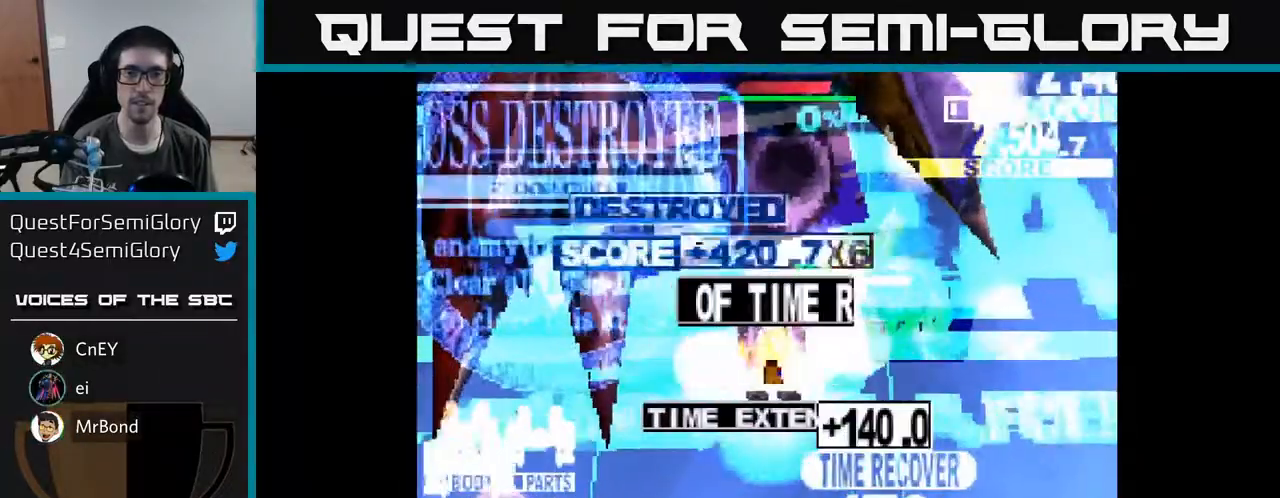
{"buttons": [], "right_stick": "center", "events": []}
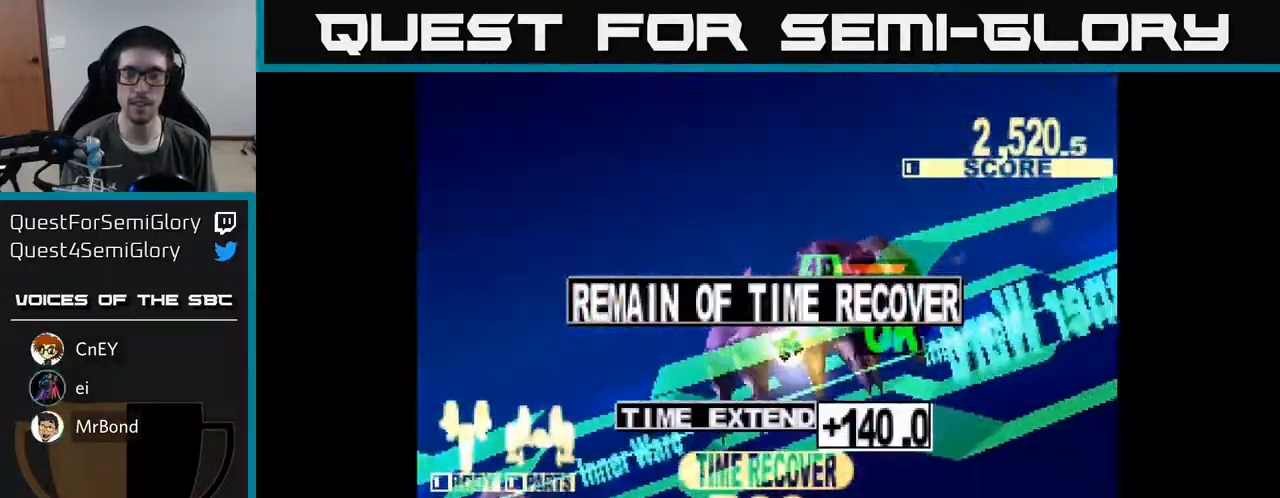
{"buttons": ["A"], "right_stick": "center", "events": [[400, "A", "down"]]}
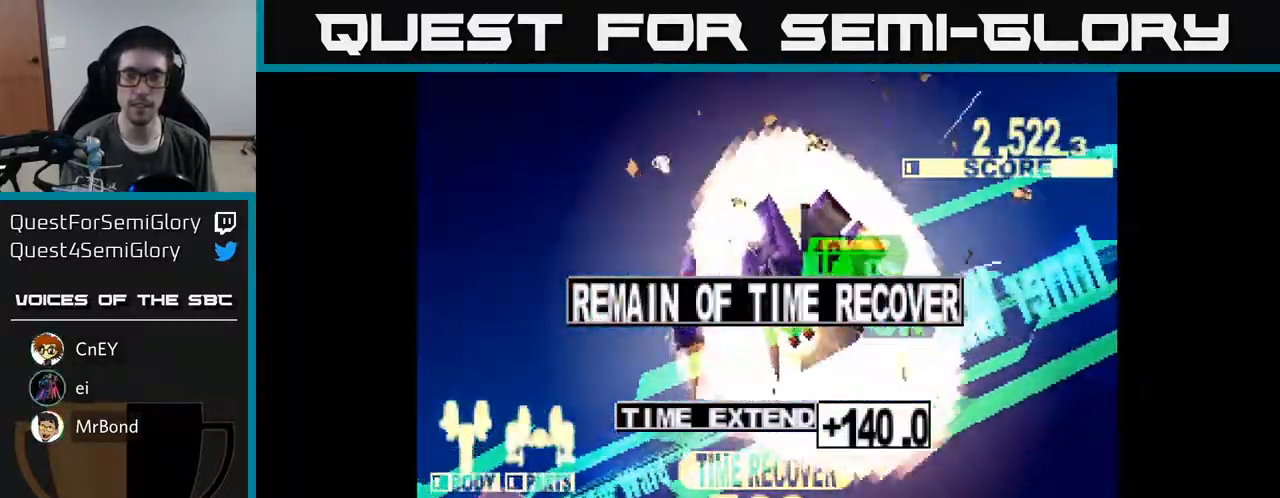
{"buttons": ["X"], "right_stick": "center", "events": [[17, "X", "down"], [50, "A", "up"], [167, "A", "down"], [183, "X", "up"], [250, "X", "down"], [267, "A", "up"], [367, "A", "down"], [400, "X", "up"], [450, "X", "down"], [483, "A", "up"]]}
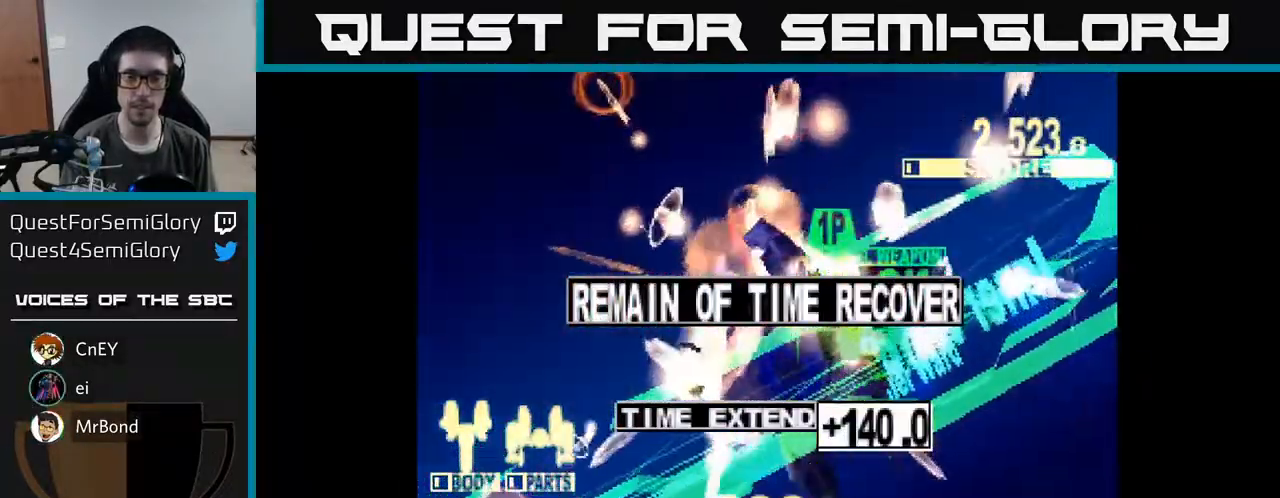
{"buttons": ["A", "X"], "right_stick": "center", "events": [[67, "A", "down"], [100, "X", "up"], [183, "X", "down"], [217, "A", "up"], [283, "A", "down"], [300, "X", "up"], [383, "X", "down"], [417, "A", "up"], [500, "A", "down"]]}
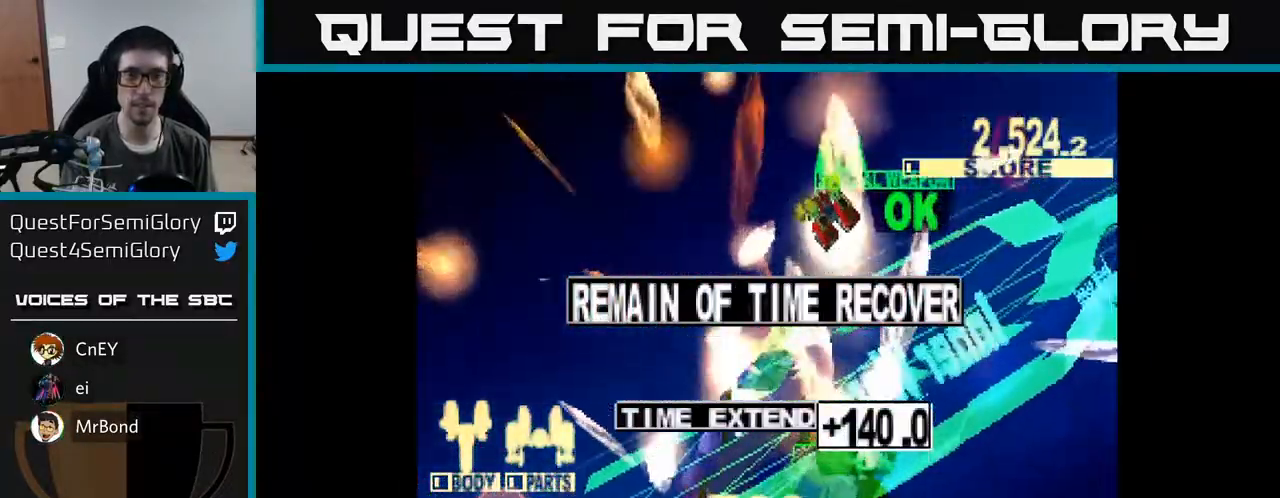
{"buttons": ["A"], "right_stick": "center", "events": [[17, "X", "up"], [83, "X", "down"], [117, "A", "up"], [200, "A", "down"], [233, "X", "up"], [300, "X", "down"], [333, "A", "up"], [417, "A", "down"], [433, "X", "up"]]}
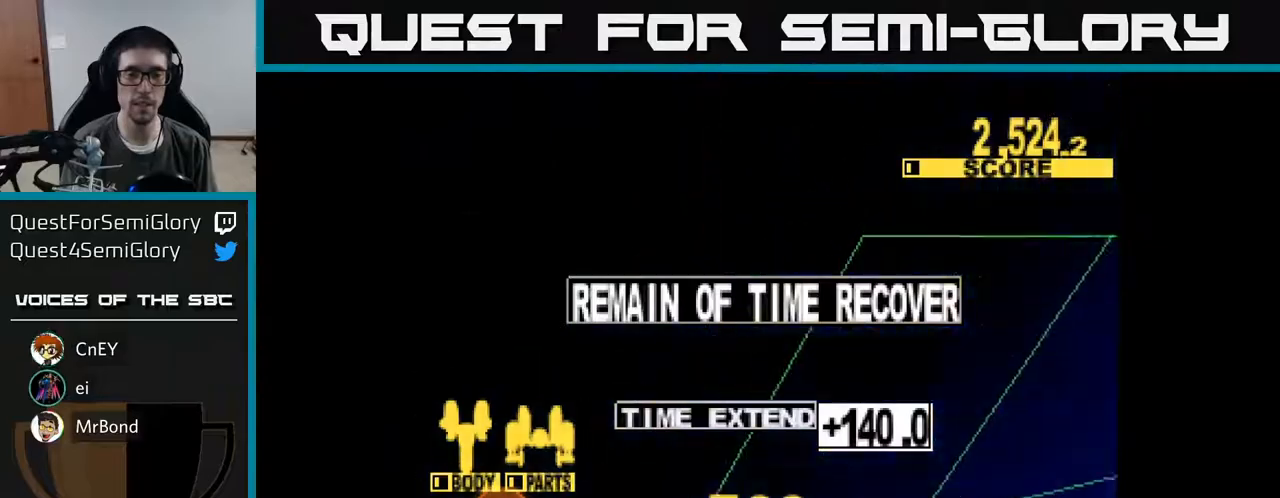
{"buttons": [], "right_stick": "center", "events": [[17, "X", "down"], [50, "A", "up"], [117, "A", "down"], [150, "X", "up"], [233, "X", "down"], [250, "A", "up"], [350, "A", "down"], [367, "X", "up"], [450, "A", "up"]]}